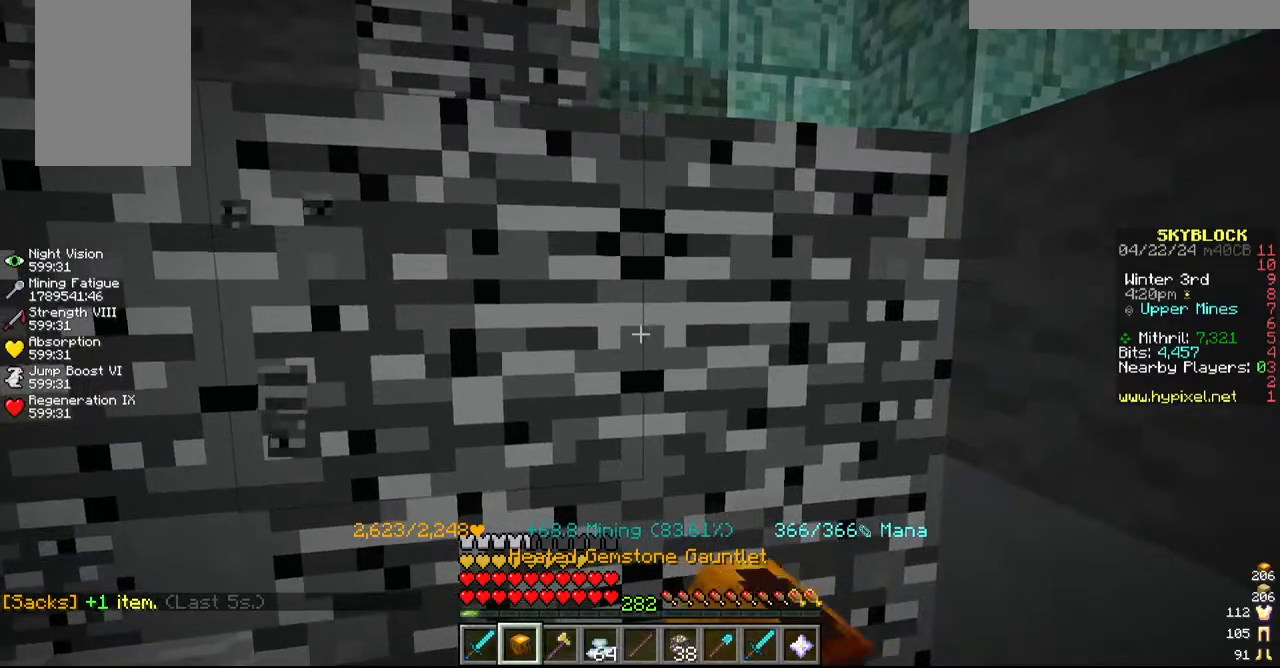
Gameplay with keyboard and mouse; each line is a JSON object with the keys and mouse buttons held at the frame after it. "events" lists presses ("down") and releases ("up") of "a", "d", "s", "w", "mouse_left" and "mouse_right" between this image and that frame as [ms after this image, input, new state], when the widget could be followed in between. "mouse_left", "mouse_right" = the "left", "right" buttons of the "mouse" list. No other keys are recorded. Fast repeated clicks can show as one long hold. Mouse movement is not recorded.
{"keys": [], "mouse": ["left"], "events": [[200, "s", "down"], [417, "s", "up"]]}
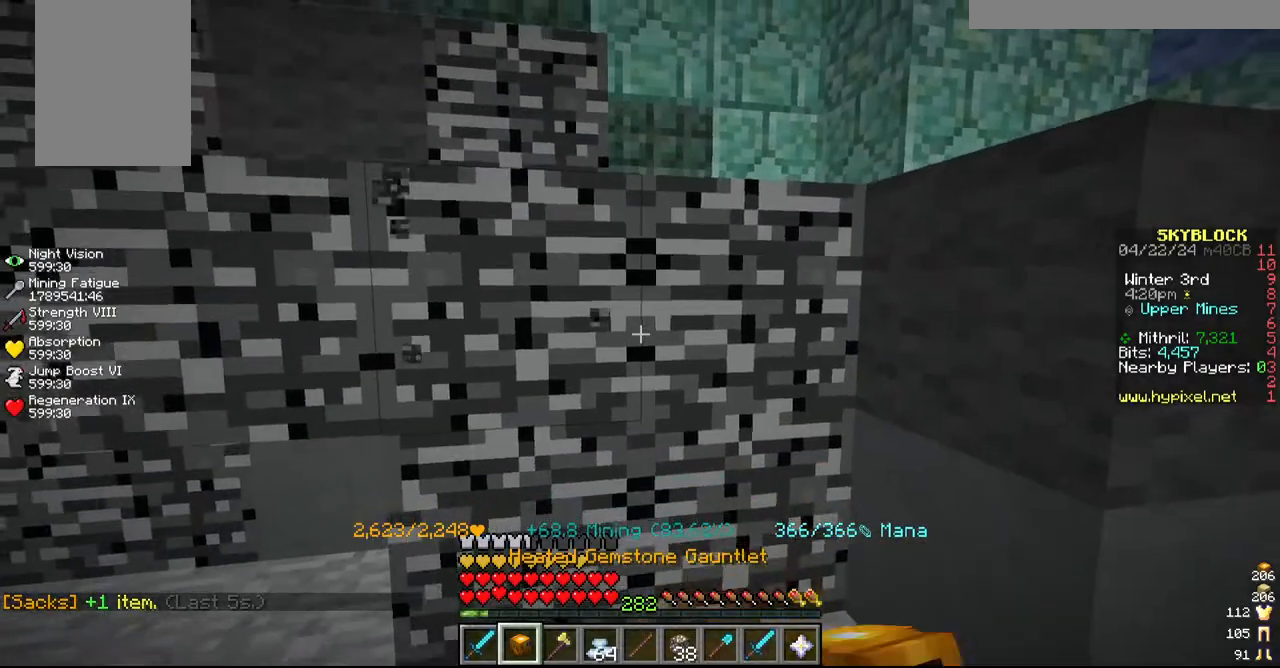
{"keys": [], "mouse": ["left"], "events": []}
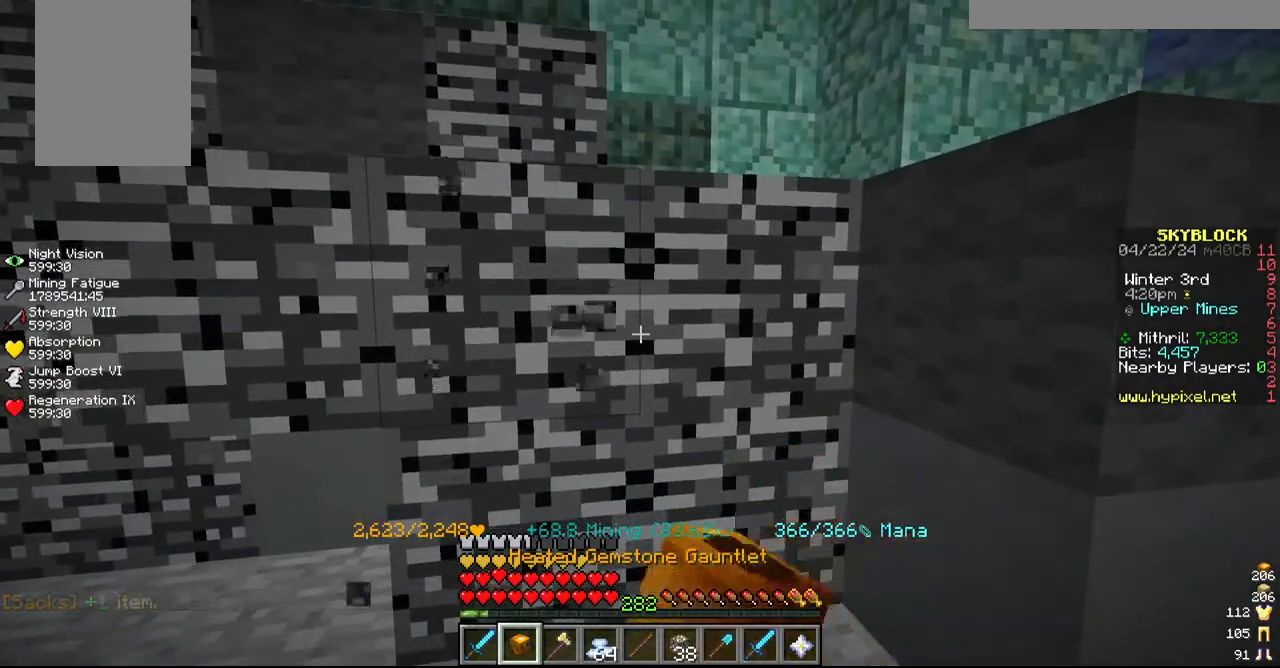
{"keys": [], "mouse": [], "events": [[267, "mouse_left", "up"]]}
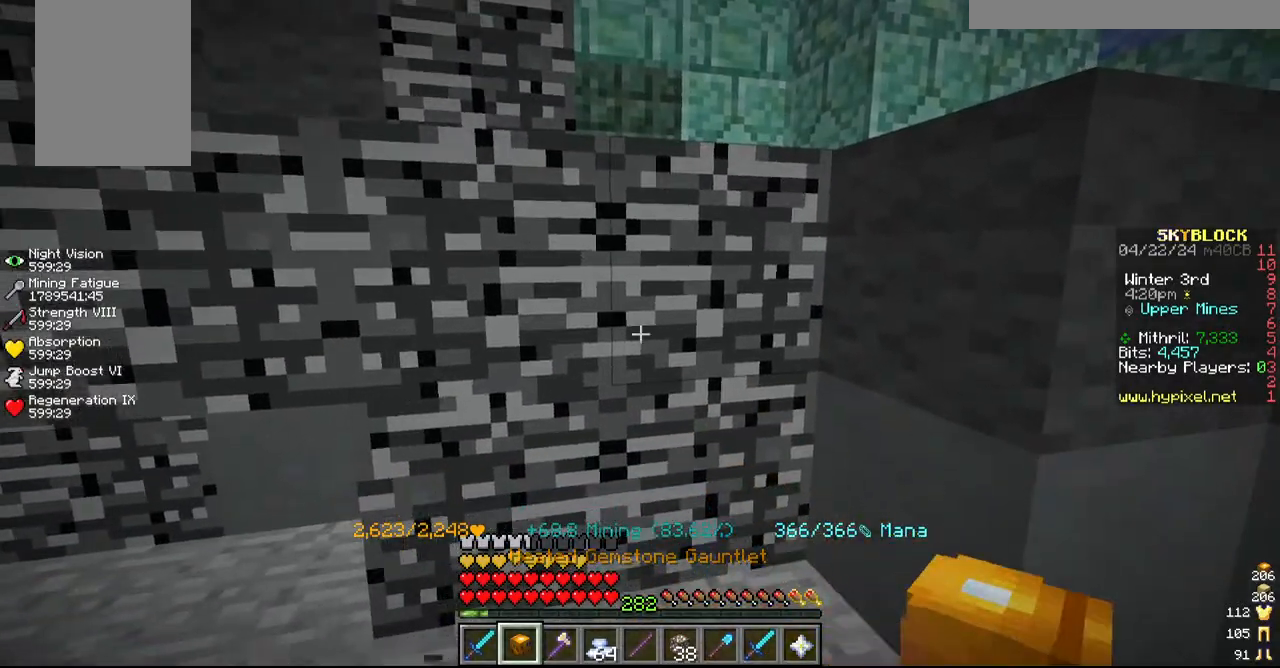
{"keys": [], "mouse": [], "events": []}
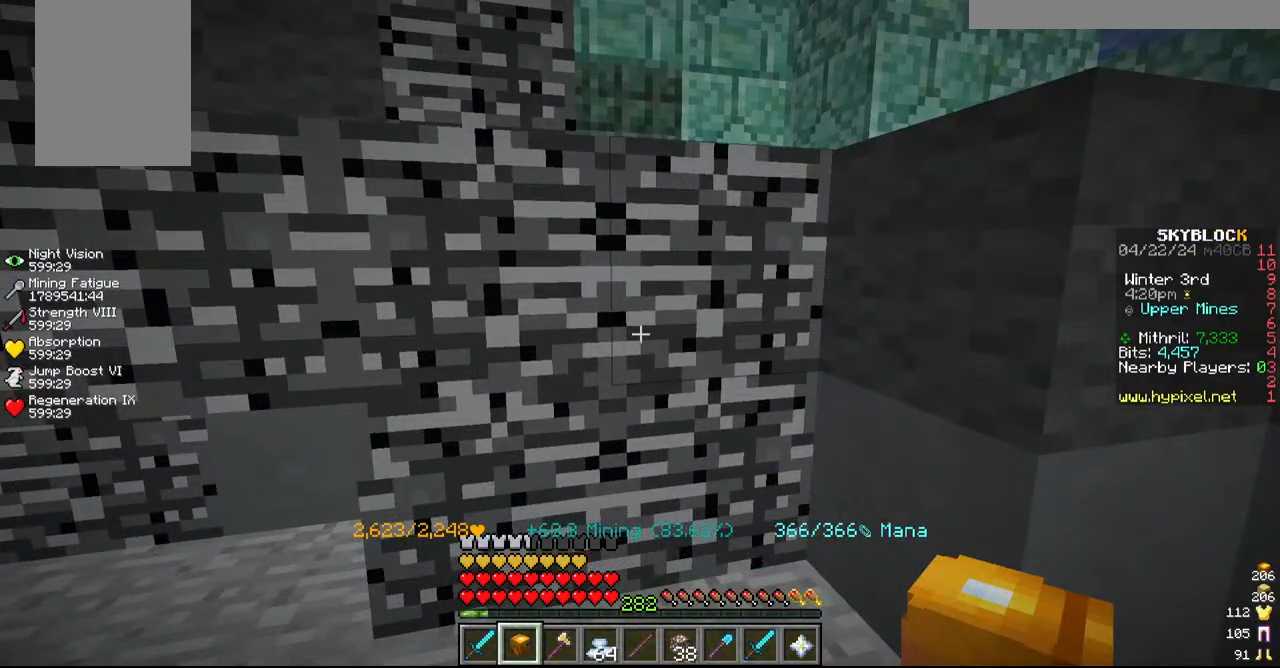
{"keys": ["d", "w"], "mouse": [], "events": [[267, "w", "down"], [367, "d", "down"]]}
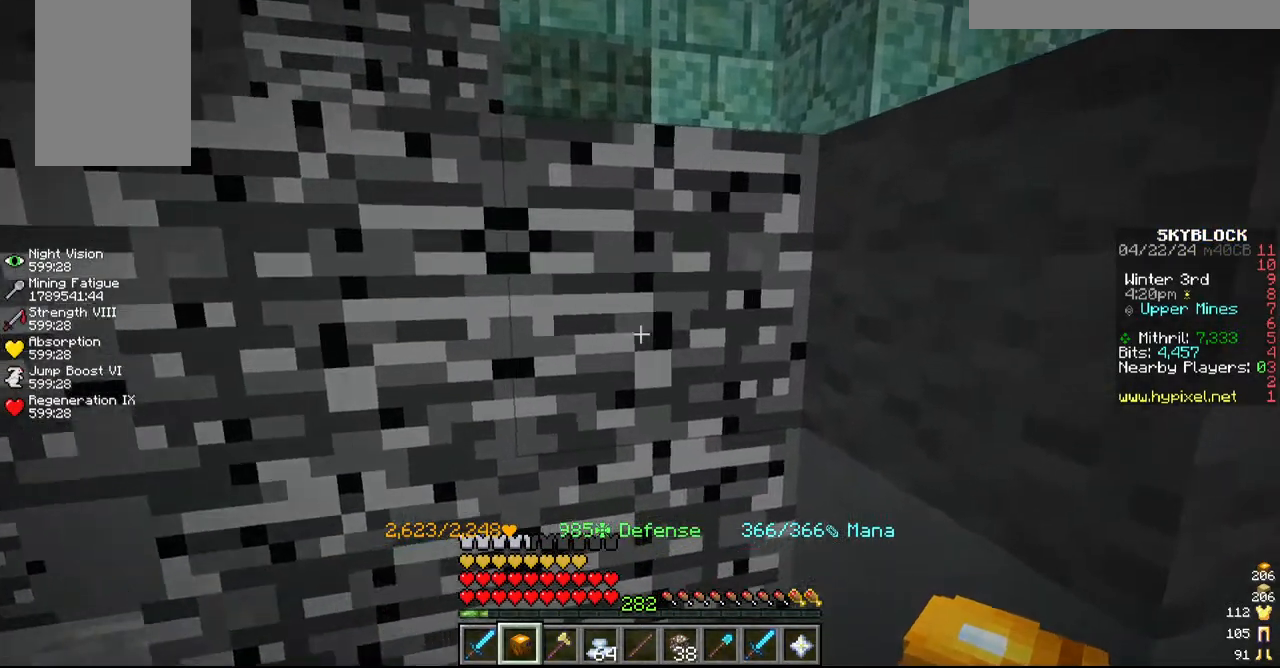
{"keys": [], "mouse": [], "events": [[17, "w", "up"], [67, "d", "up"]]}